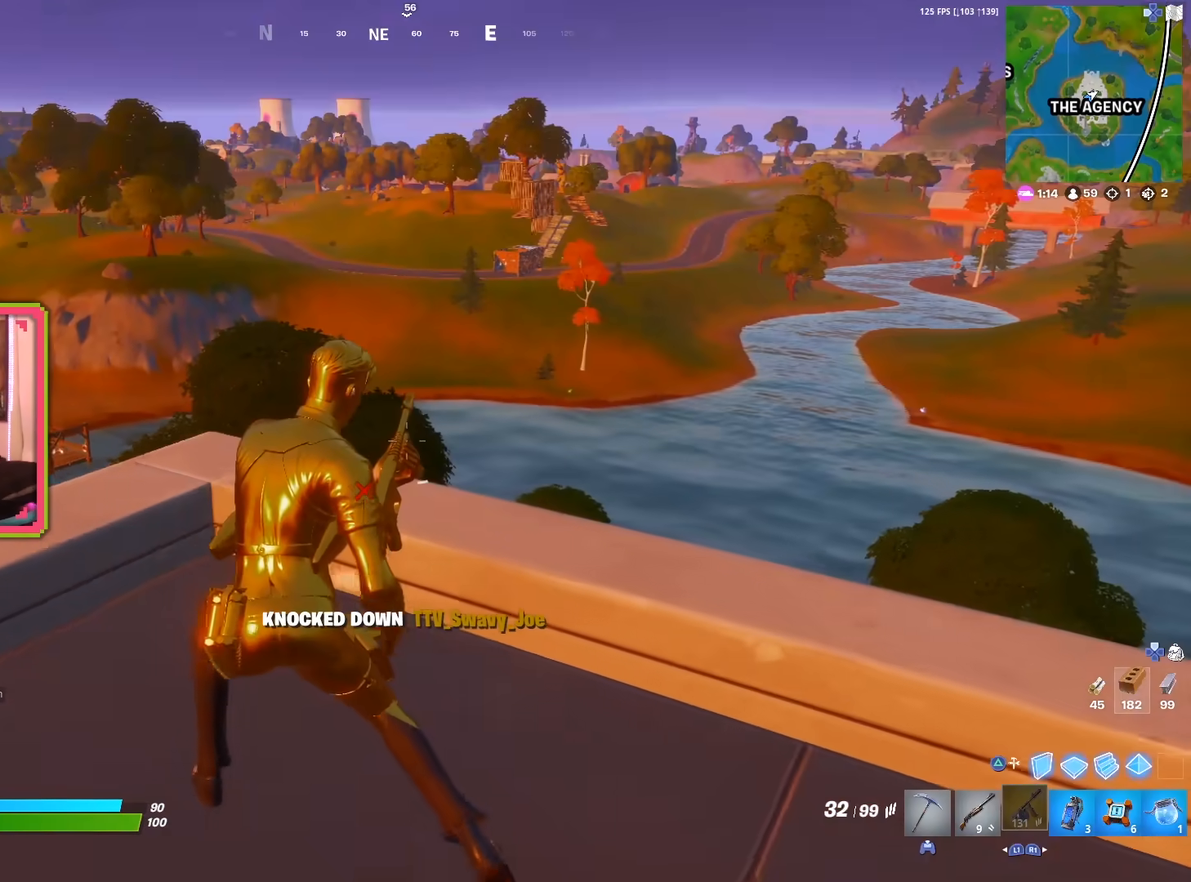
Gameplay with a controller (PlayStation layout); each line is a JSON object with the inputs held at the frame after it. "events" lists button and stick changes between this image and that frame as [ms after this image, input, new state], when the widget could be followed in between. Not read: TOUCHPAD.
{"buttons": [], "left_stick": "center", "right_stick": "center", "events": [[200, "left_stick", "up-right"], [350, "left_stick", "center"]]}
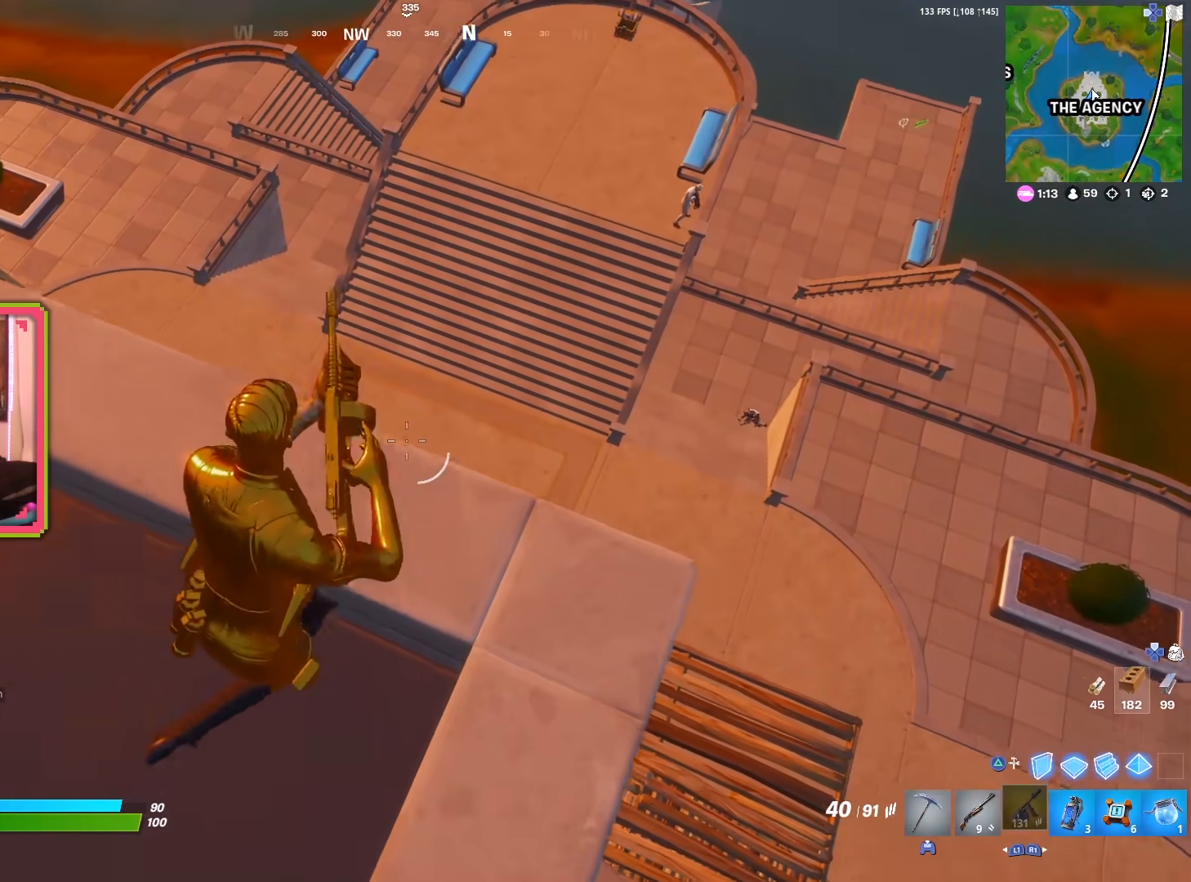
{"buttons": [], "left_stick": "up-left", "right_stick": "center", "events": [[350, "right_stick", "right"], [400, "left_stick", "up-left"], [450, "right_stick", "center"]]}
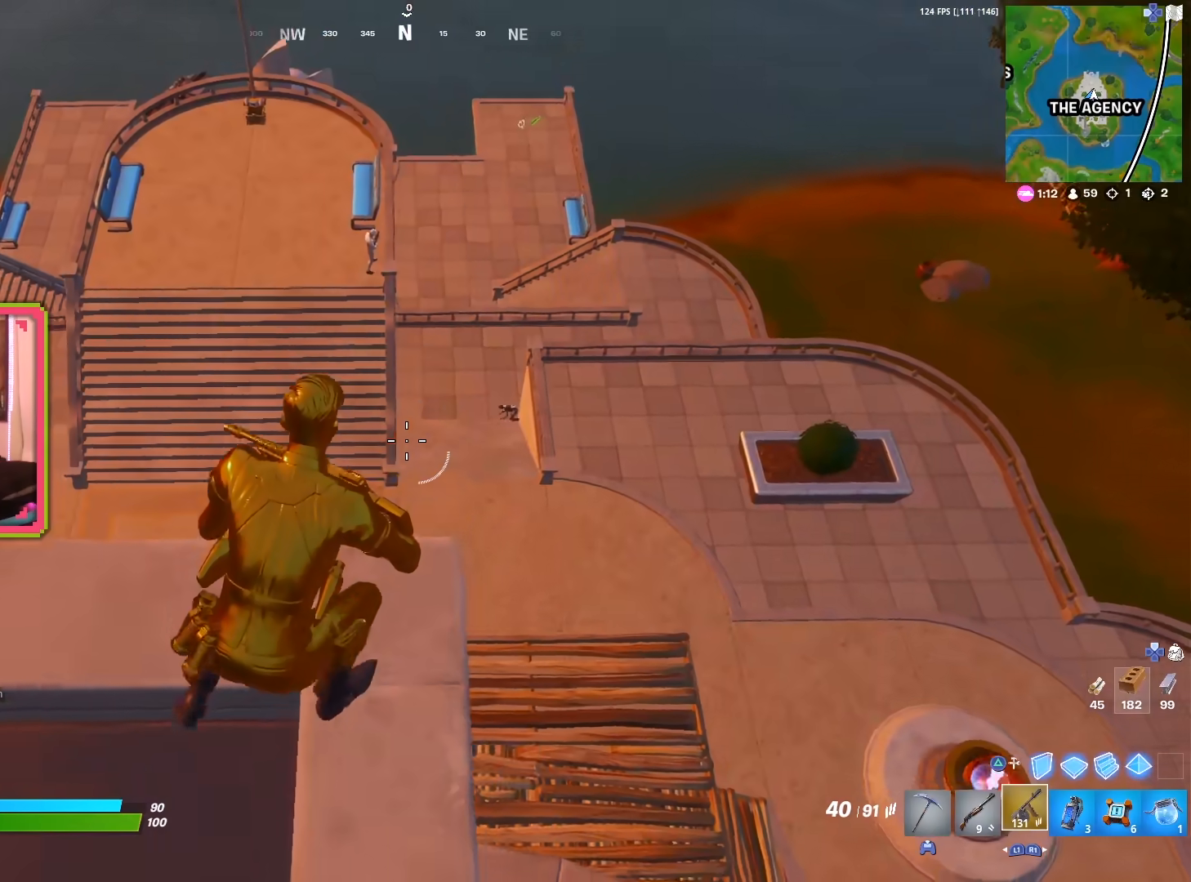
{"buttons": [], "left_stick": "down", "right_stick": "up-right", "events": [[50, "left_stick", "left"], [200, "left_stick", "center"], [367, "left_stick", "down"], [433, "right_stick", "up-right"]]}
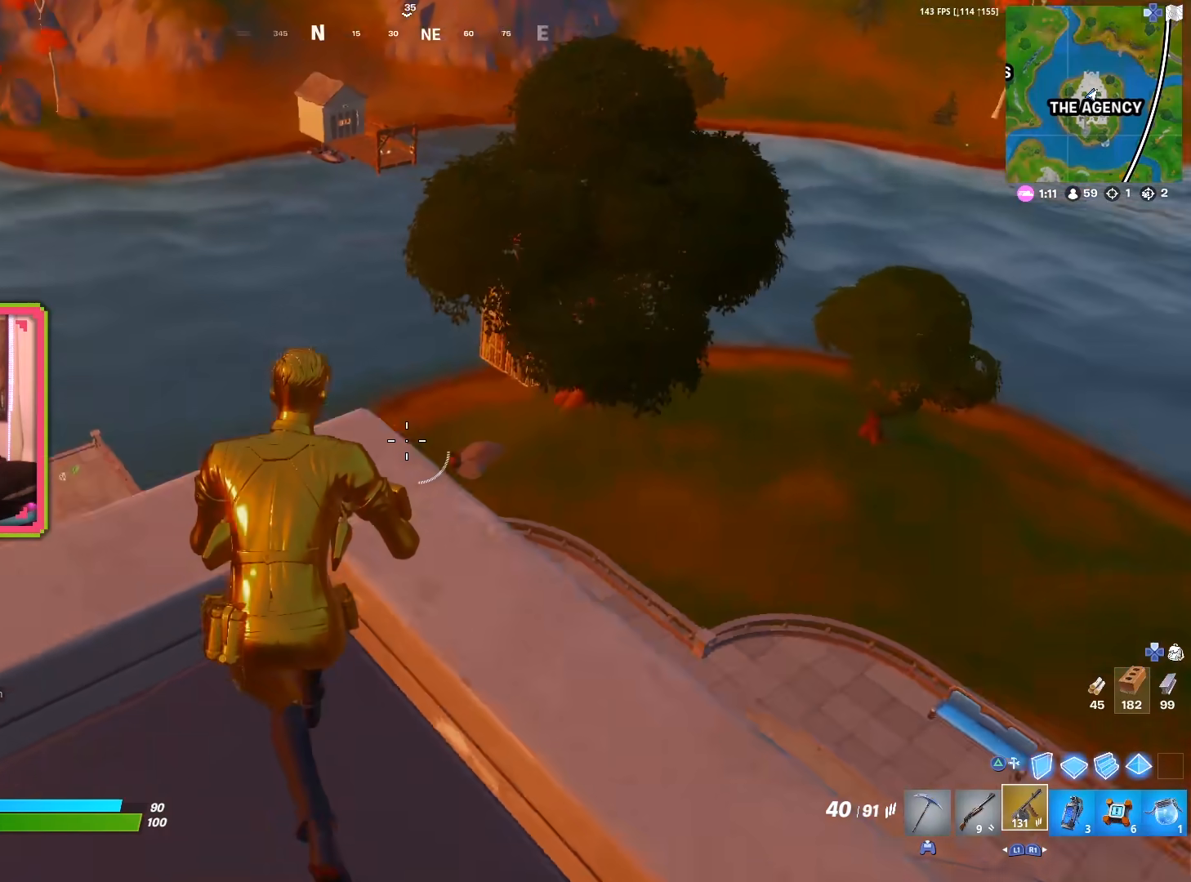
{"buttons": [], "left_stick": "down-right", "right_stick": "center", "events": [[50, "left_stick", "down-right"], [67, "right_stick", "center"]]}
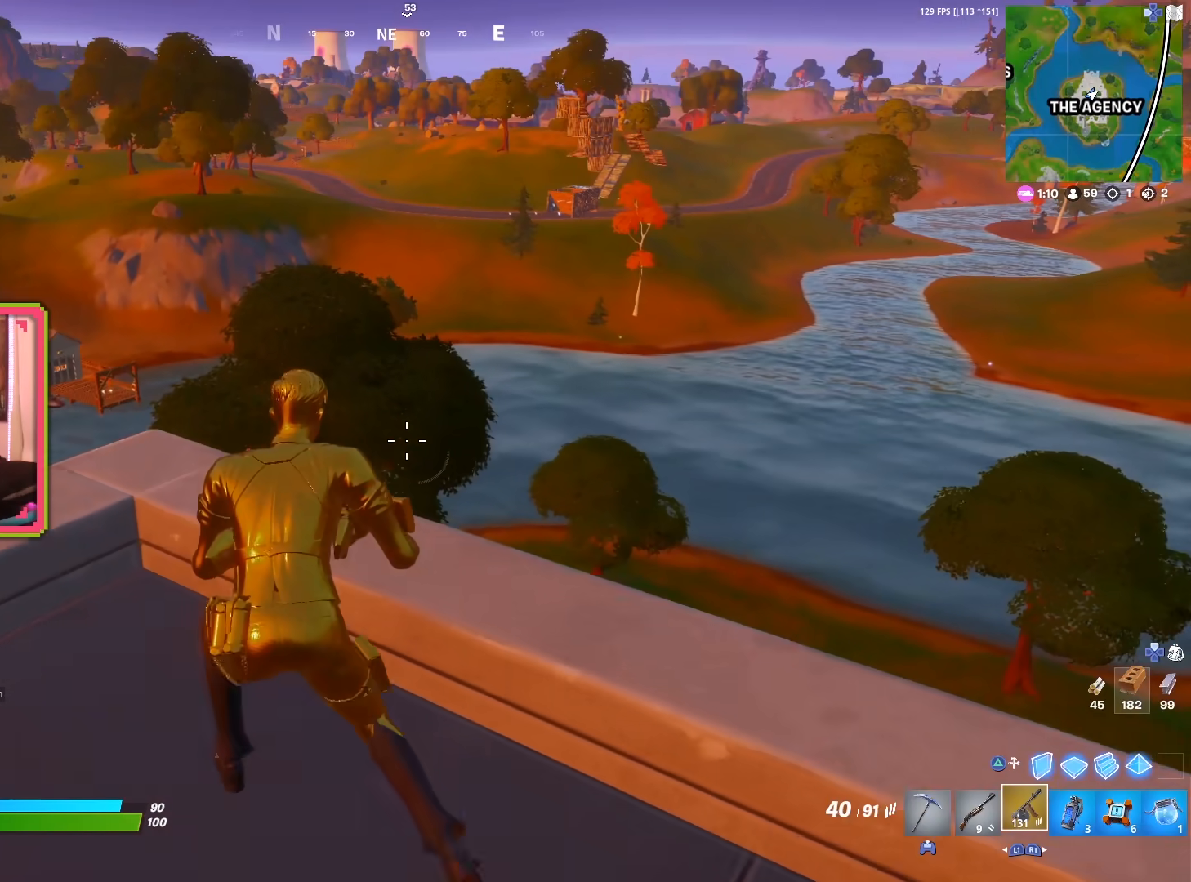
{"buttons": [], "left_stick": "down", "right_stick": "center", "events": [[200, "left_stick", "down"]]}
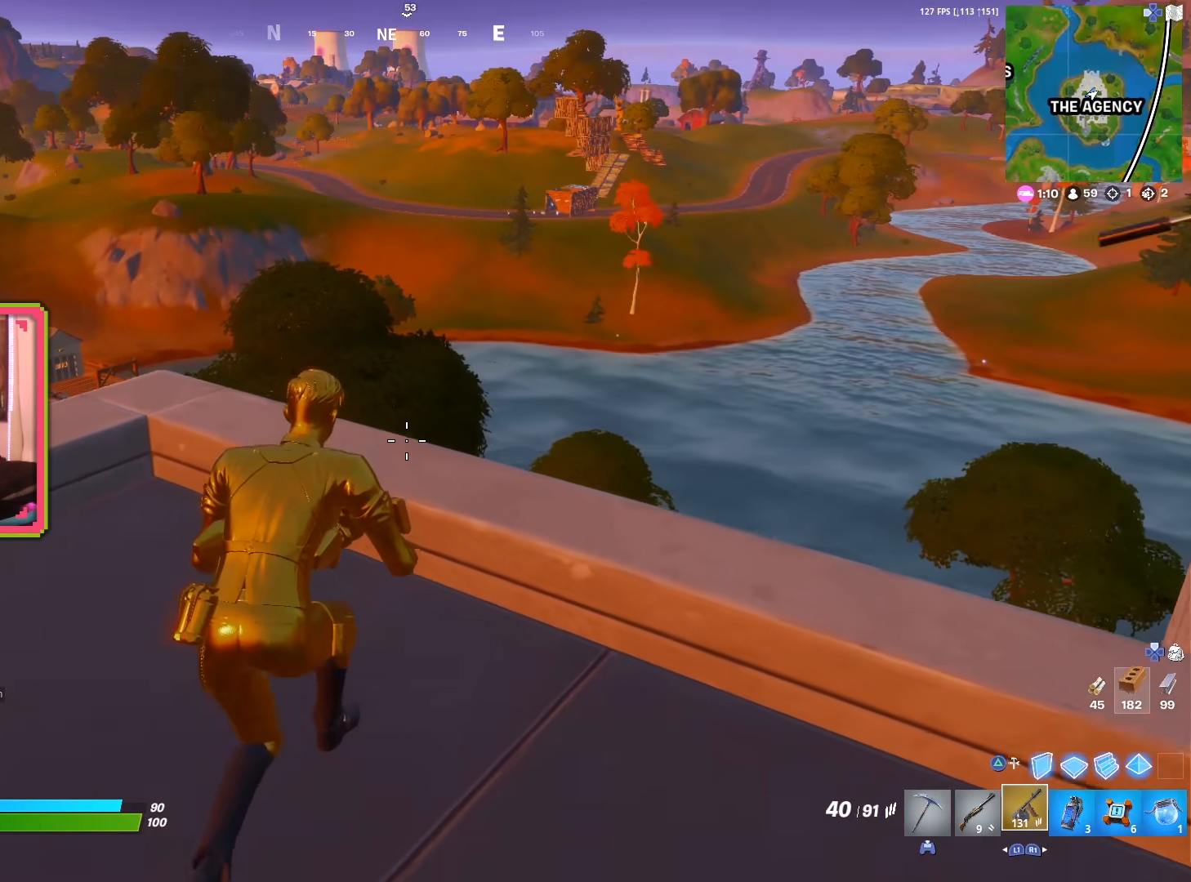
{"buttons": [], "left_stick": "left", "right_stick": "center", "events": [[50, "left_stick", "down-left"], [200, "left_stick", "left"]]}
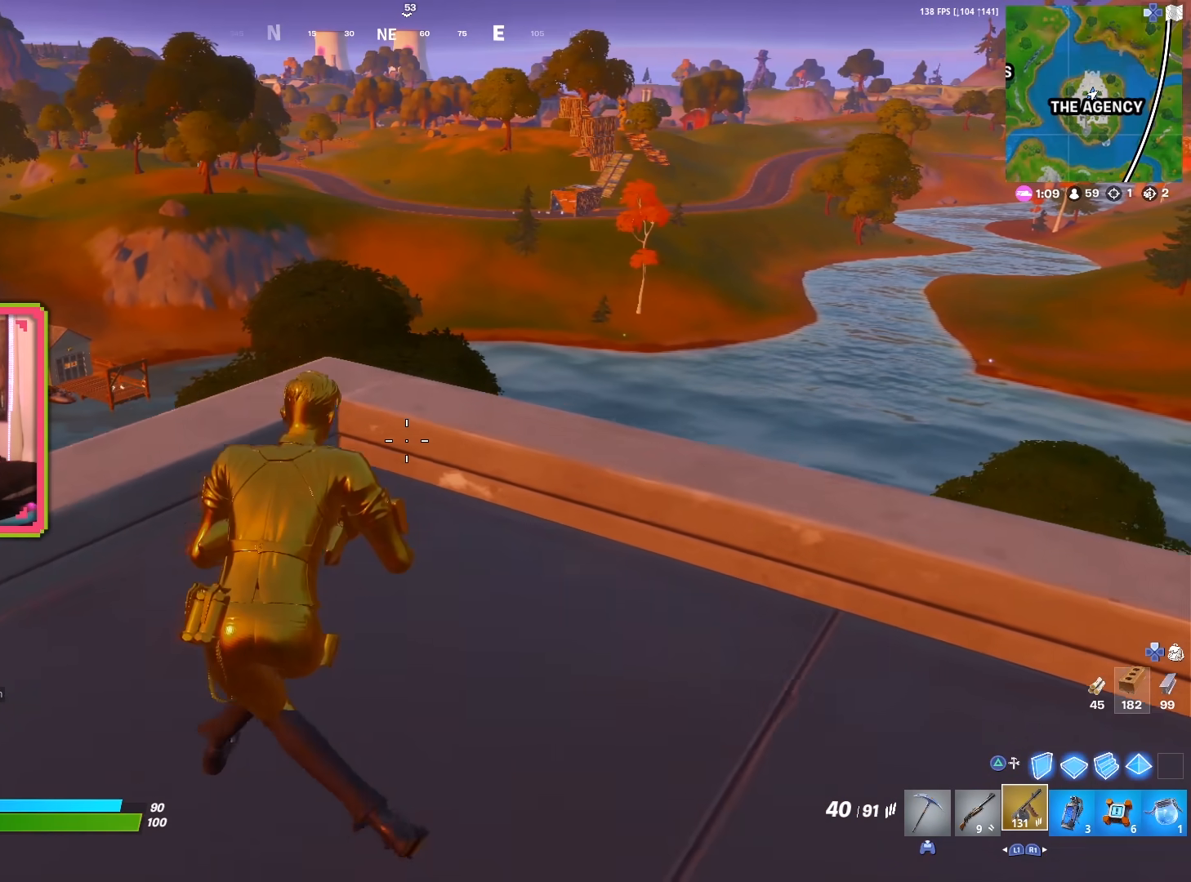
{"buttons": [], "left_stick": "up-right", "right_stick": "center", "events": [[150, "left_stick", "up-left"], [267, "left_stick", "up"], [367, "left_stick", "up-right"]]}
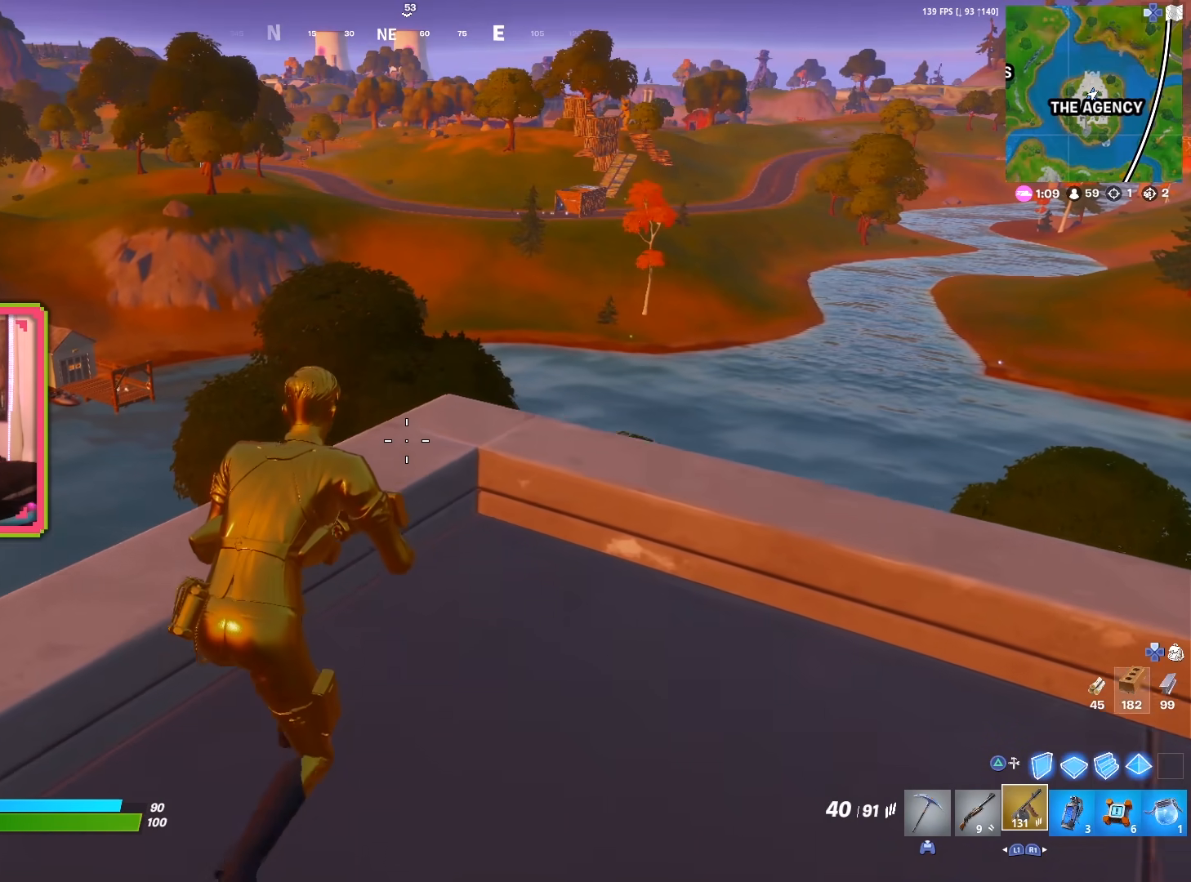
{"buttons": [], "left_stick": "down-right", "right_stick": "center", "events": [[200, "left_stick", "right"], [333, "left_stick", "down-right"]]}
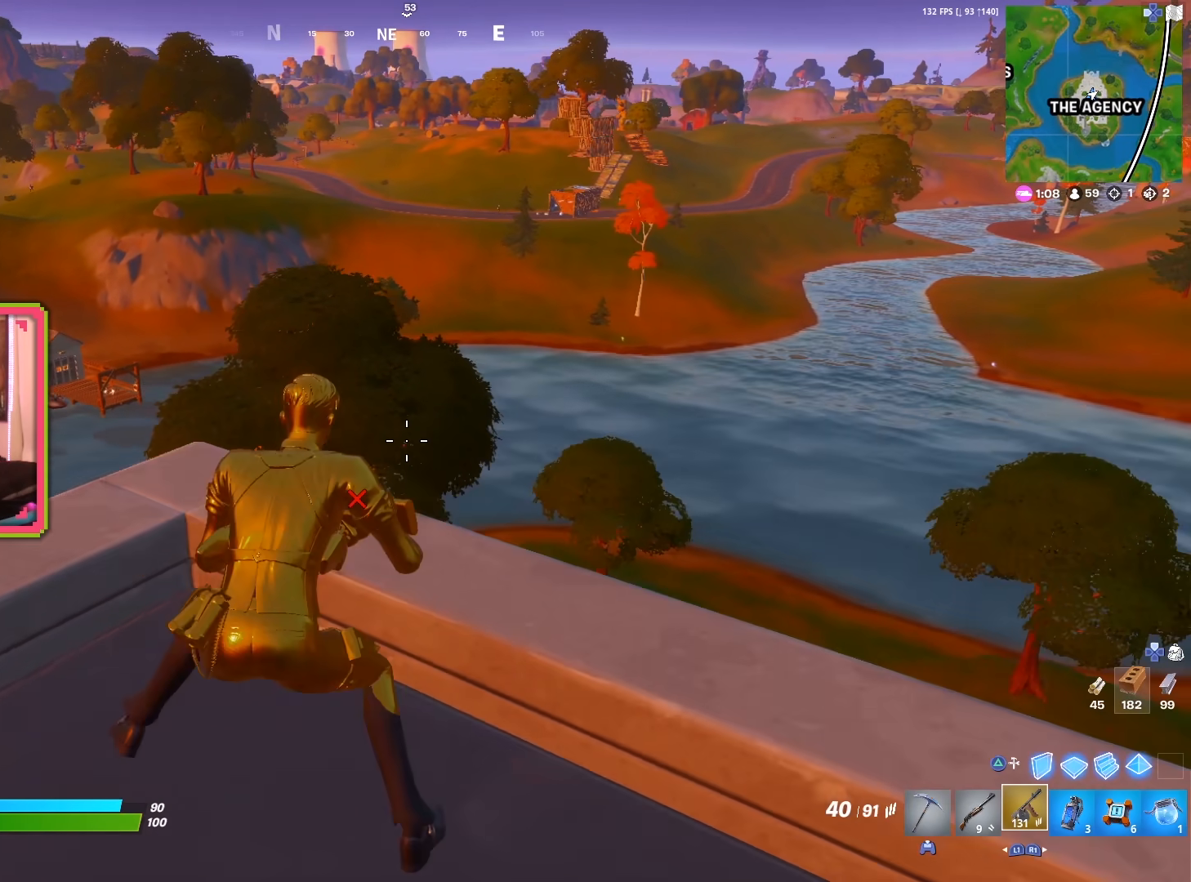
{"buttons": [], "left_stick": "down", "right_stick": "center", "events": [[433, "left_stick", "down"]]}
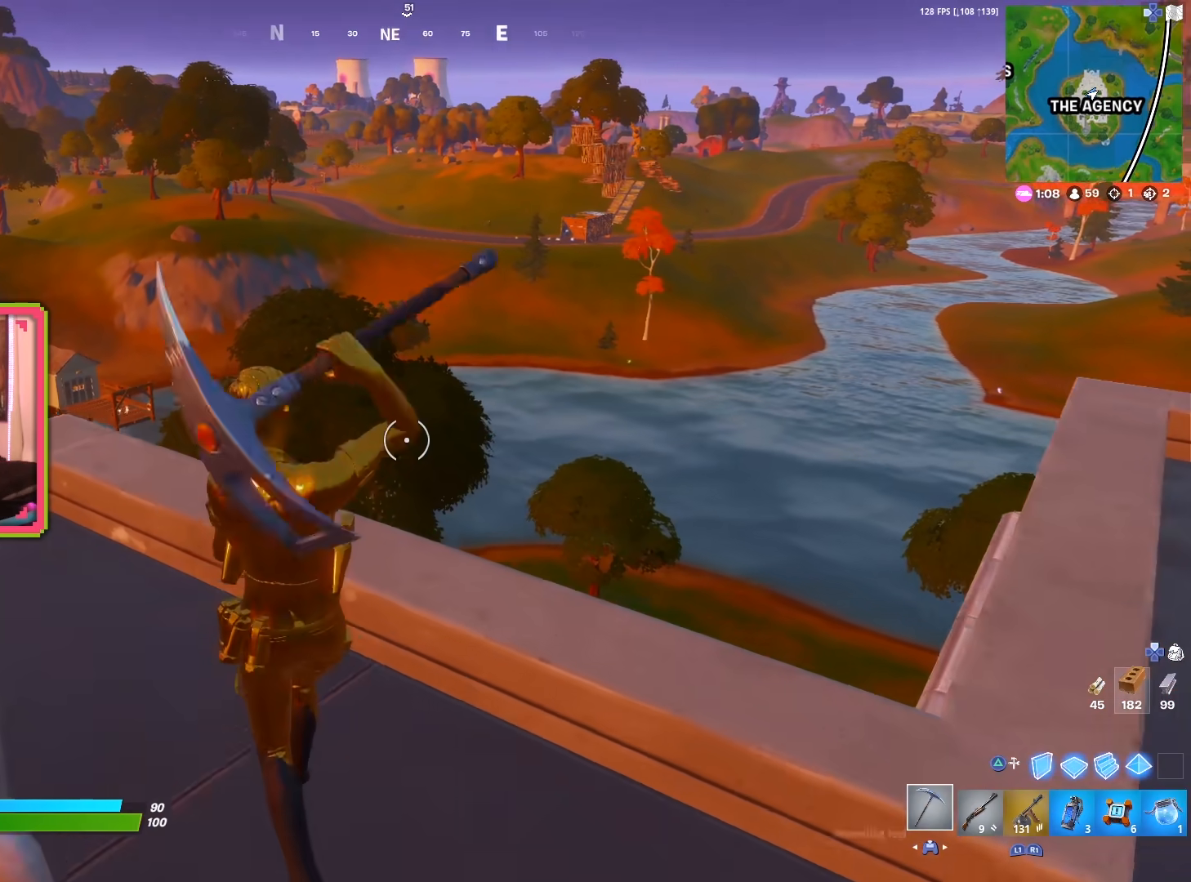
{"buttons": ["DPAD_DOWN"], "left_stick": "center", "right_stick": "center", "events": [[333, "left_stick", "center"], [483, "DPAD_DOWN", "down"]]}
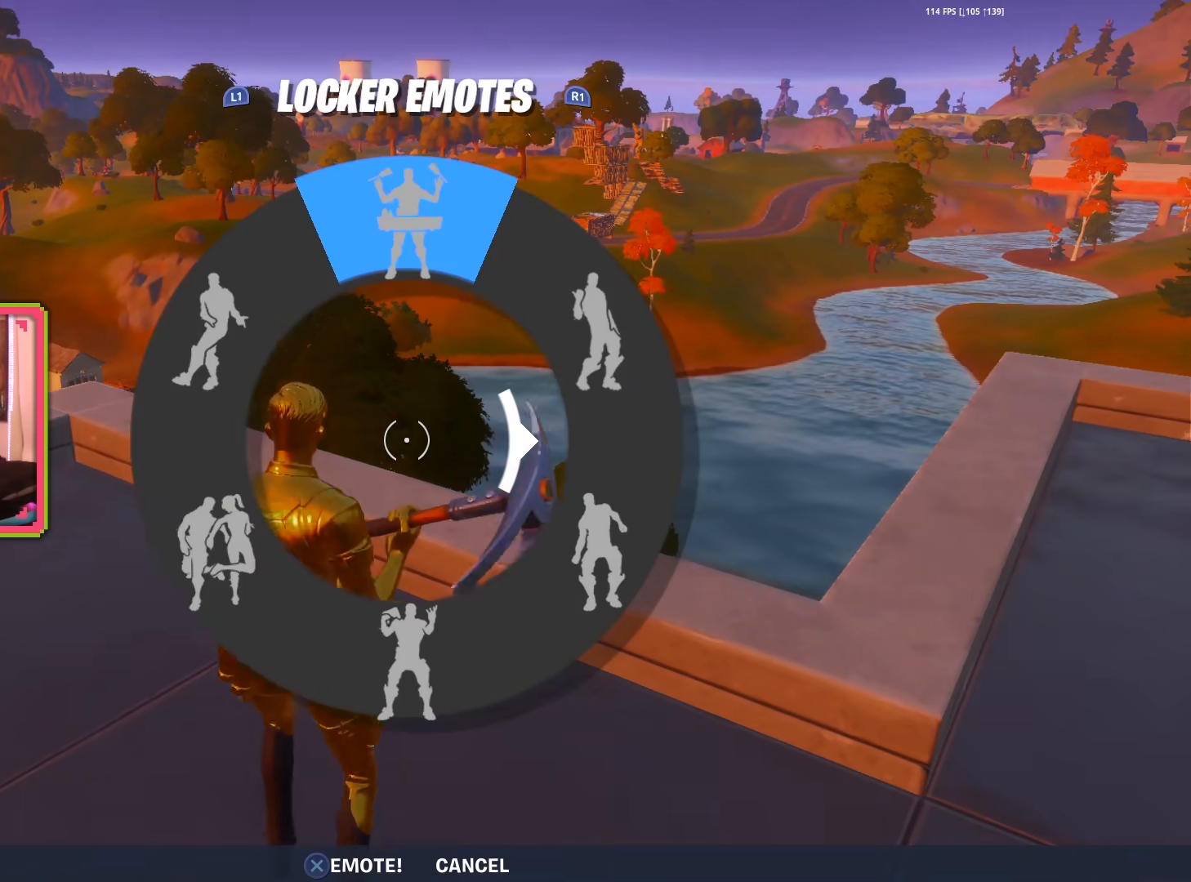
{"buttons": [], "left_stick": "center", "right_stick": "up-right", "events": [[117, "DPAD_DOWN", "up"], [350, "right_stick", "up-right"]]}
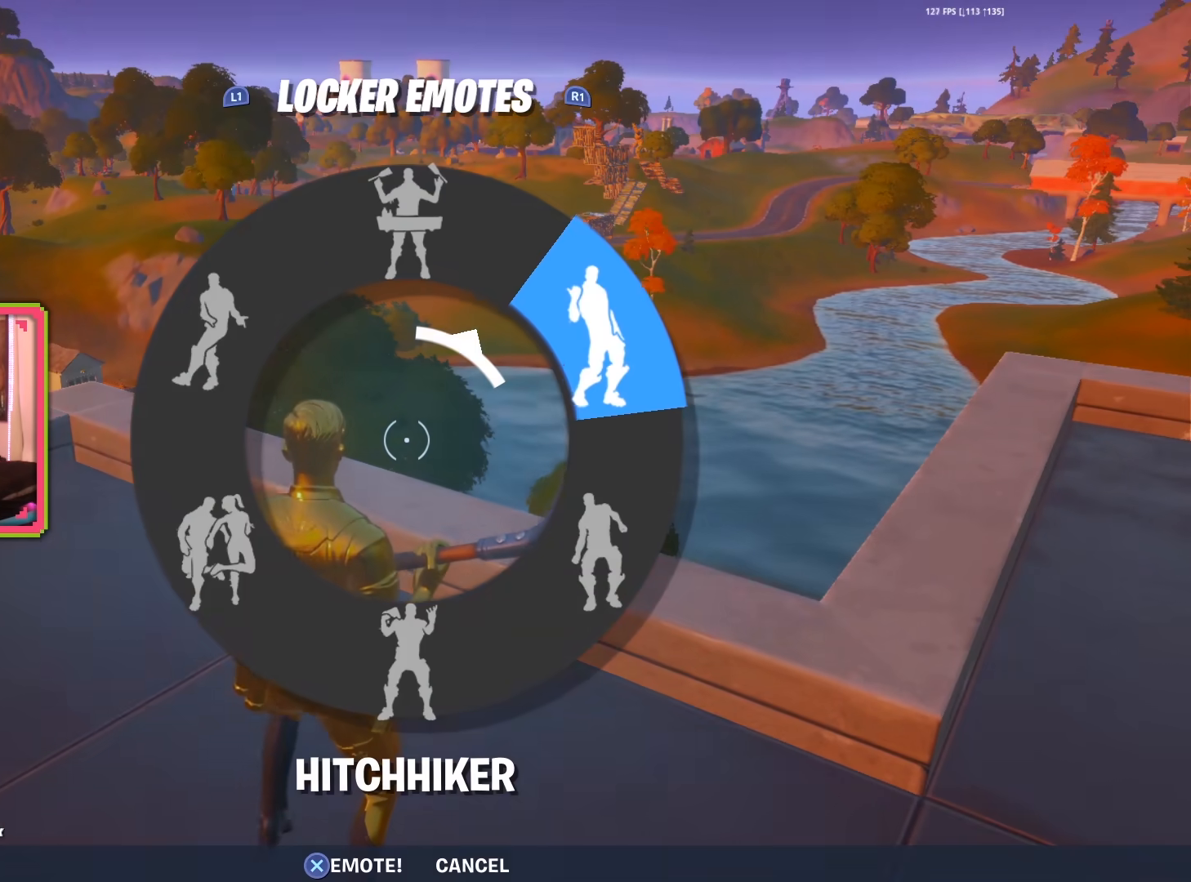
{"buttons": [], "left_stick": "center", "right_stick": "center", "events": [[17, "right_stick", "center"], [117, "R2", "down"], [283, "R2", "up"]]}
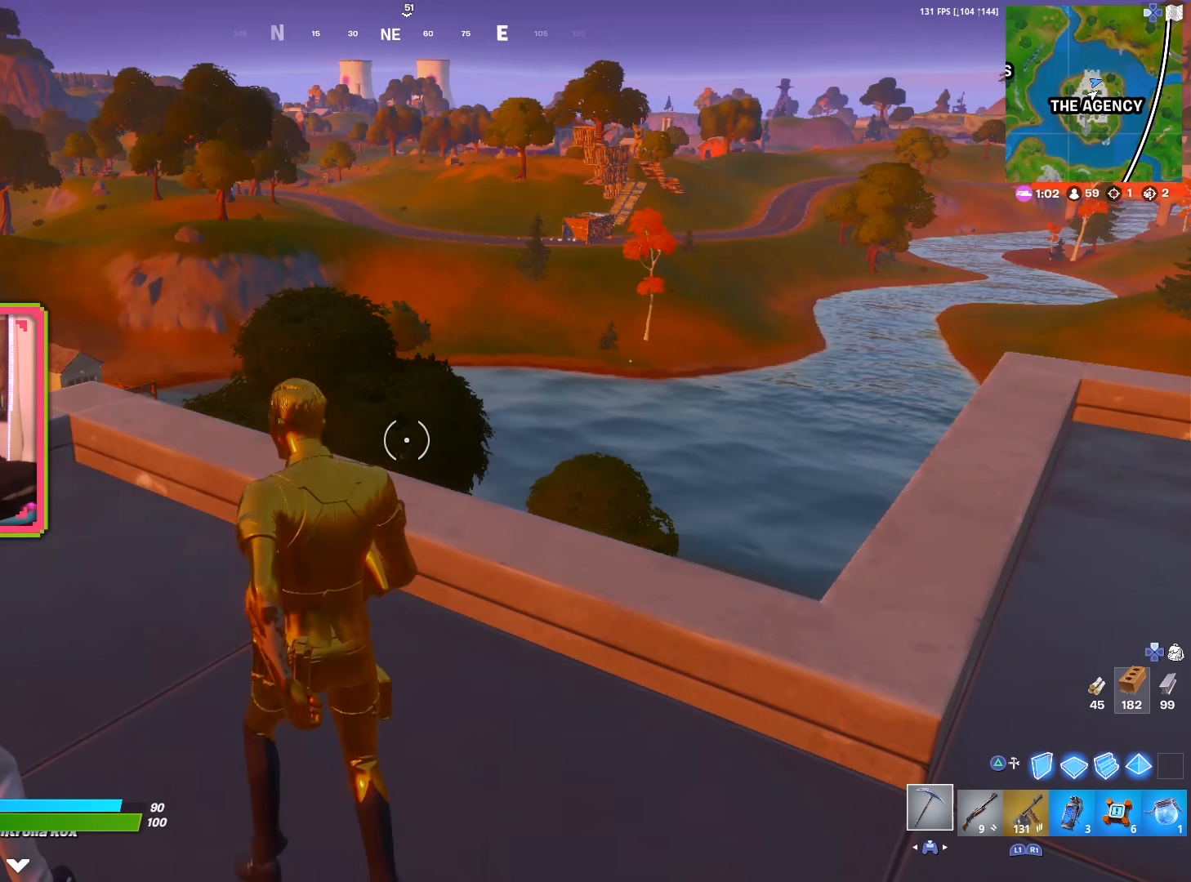
{"buttons": [], "left_stick": "center", "right_stick": "center", "events": [[267, "right_stick", "left"], [417, "right_stick", "center"]]}
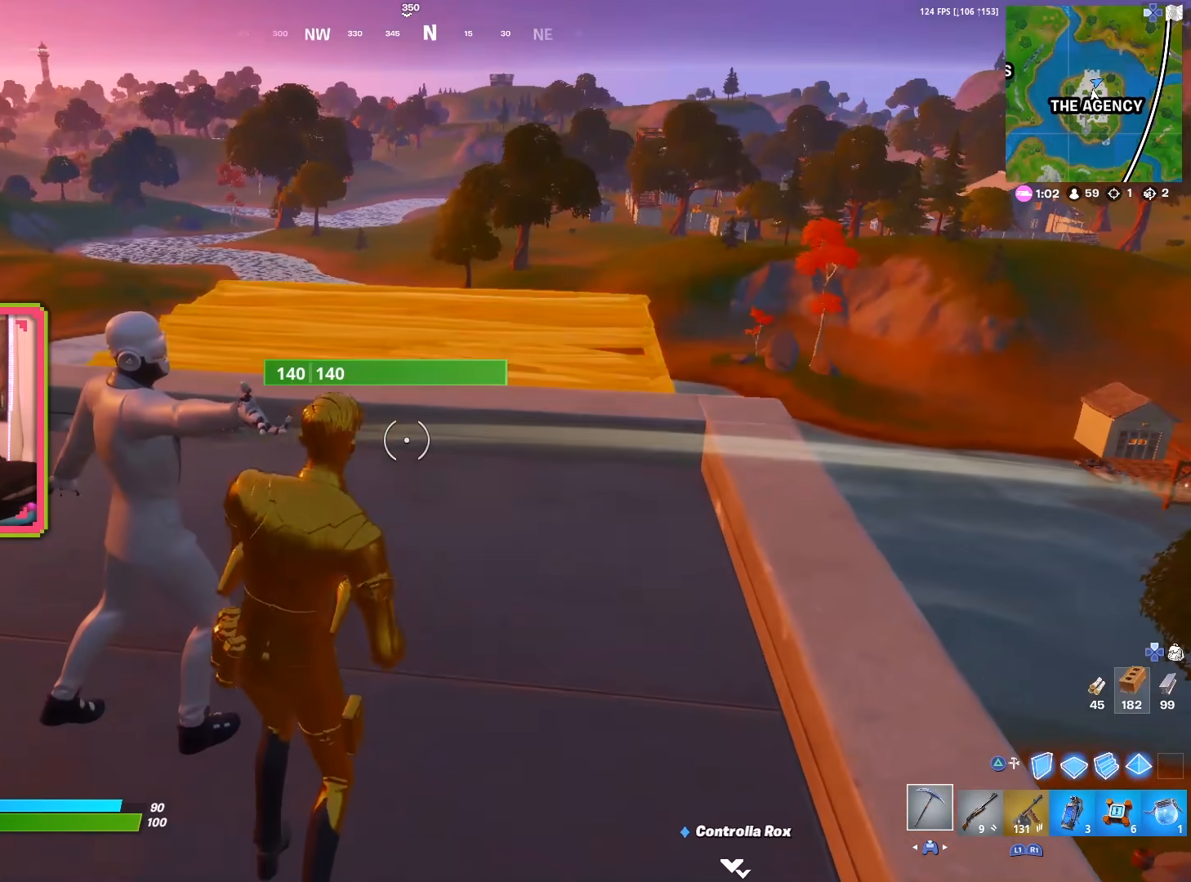
{"buttons": [], "left_stick": "center", "right_stick": "center", "events": [[133, "right_stick", "left"], [217, "right_stick", "center"]]}
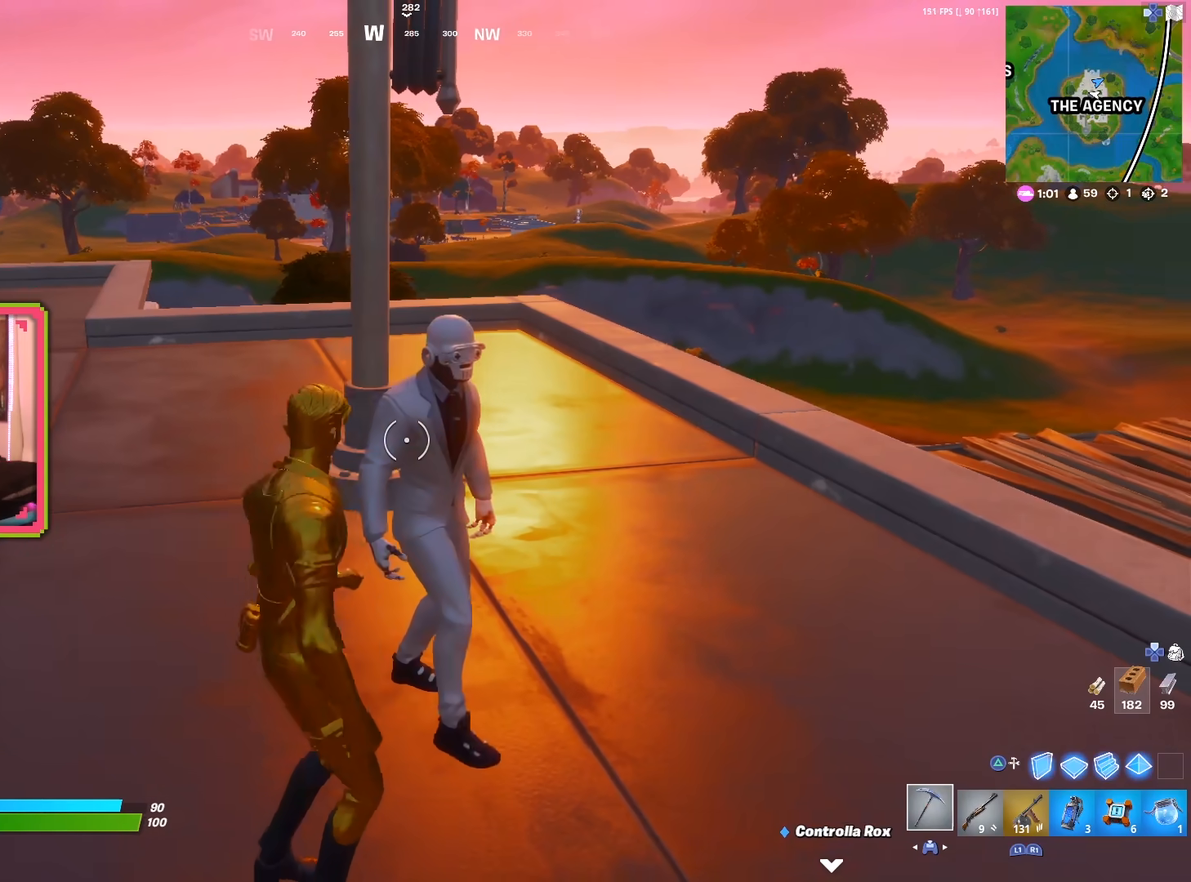
{"buttons": [], "left_stick": "center", "right_stick": "center", "events": []}
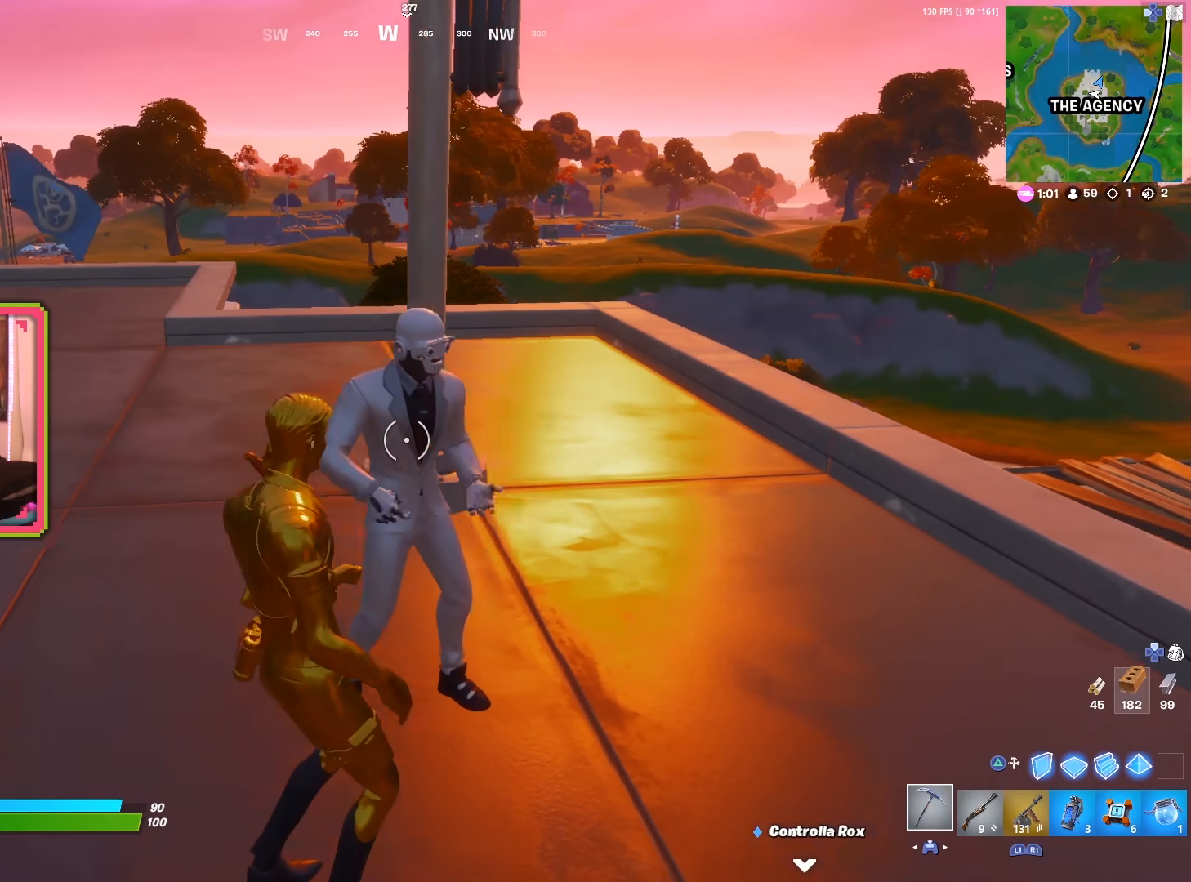
{"buttons": [], "left_stick": "center", "right_stick": "right", "events": [[400, "right_stick", "right"]]}
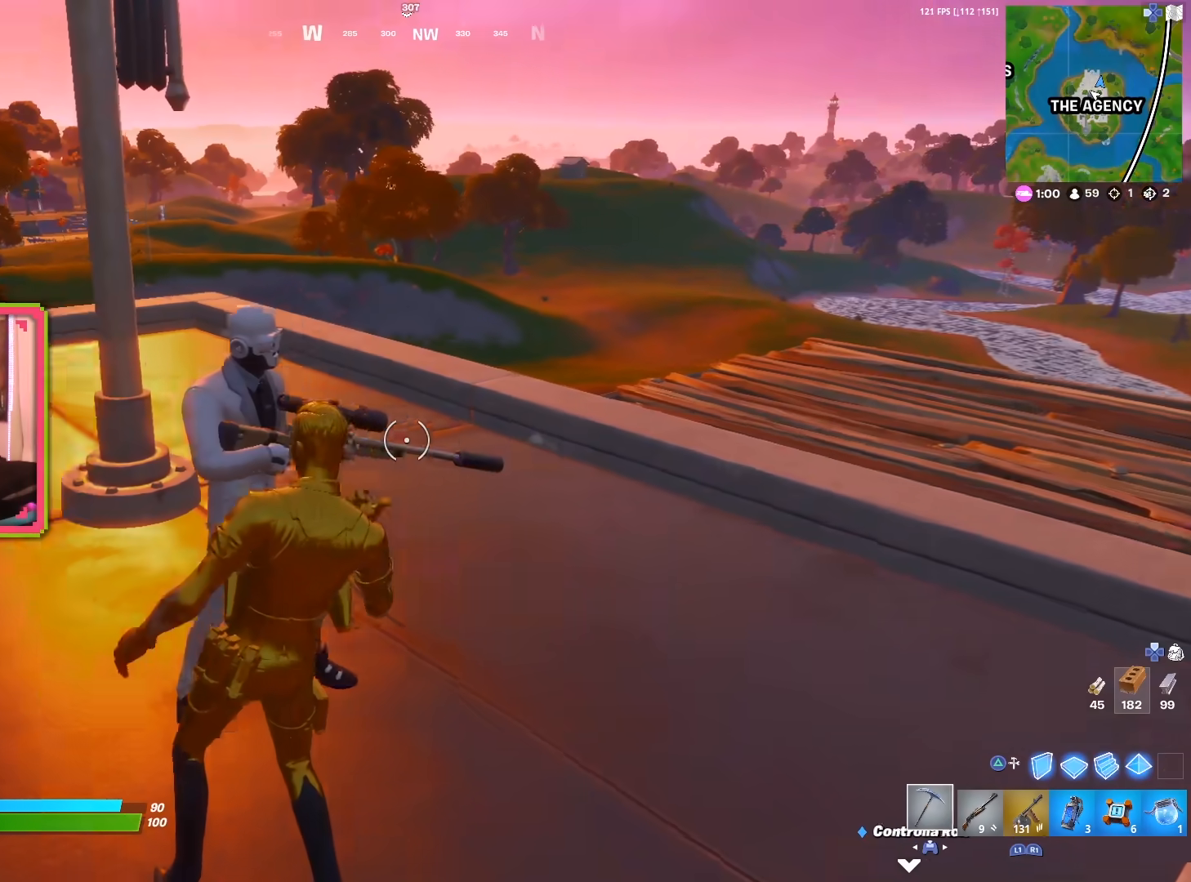
{"buttons": [], "left_stick": "center", "right_stick": "center", "events": [[17, "right_stick", "center"]]}
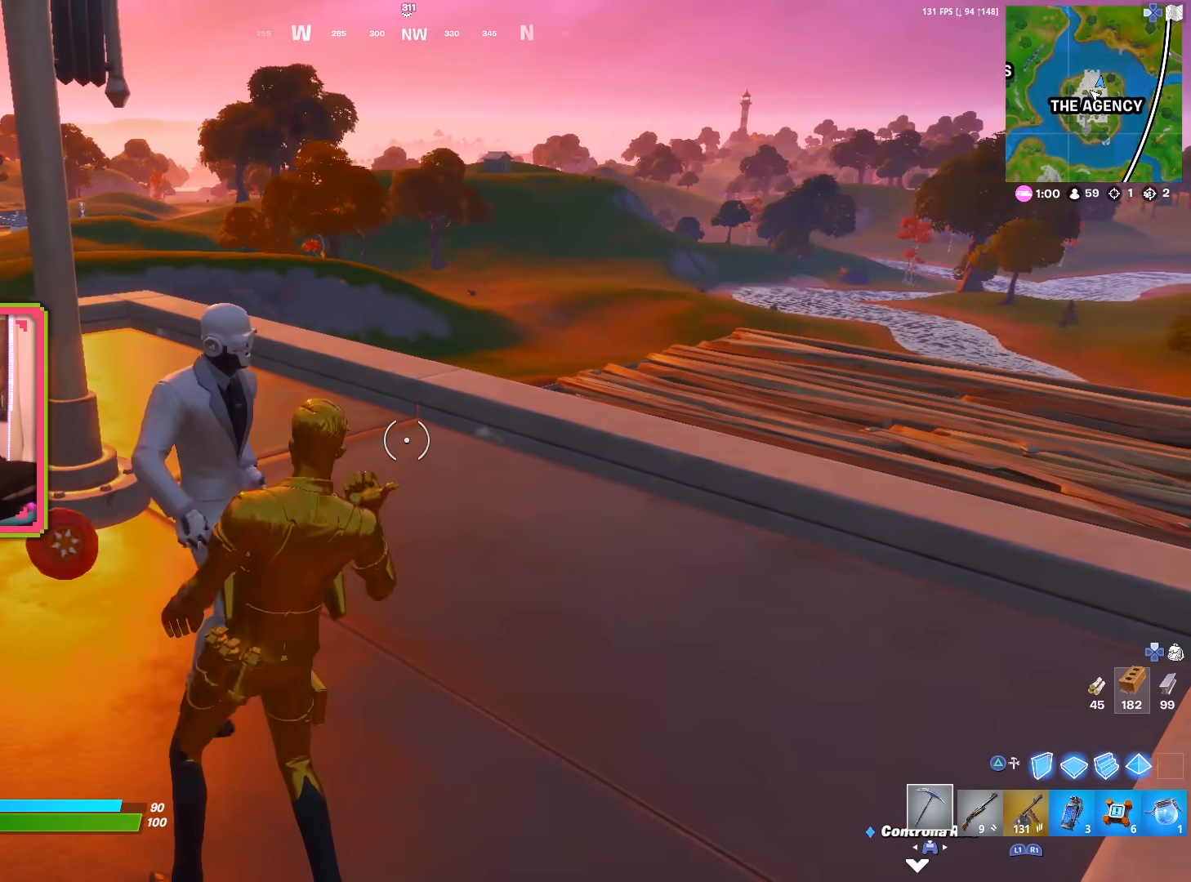
{"buttons": [], "left_stick": "center", "right_stick": "center", "events": [[83, "right_stick", "left"], [233, "right_stick", "center"]]}
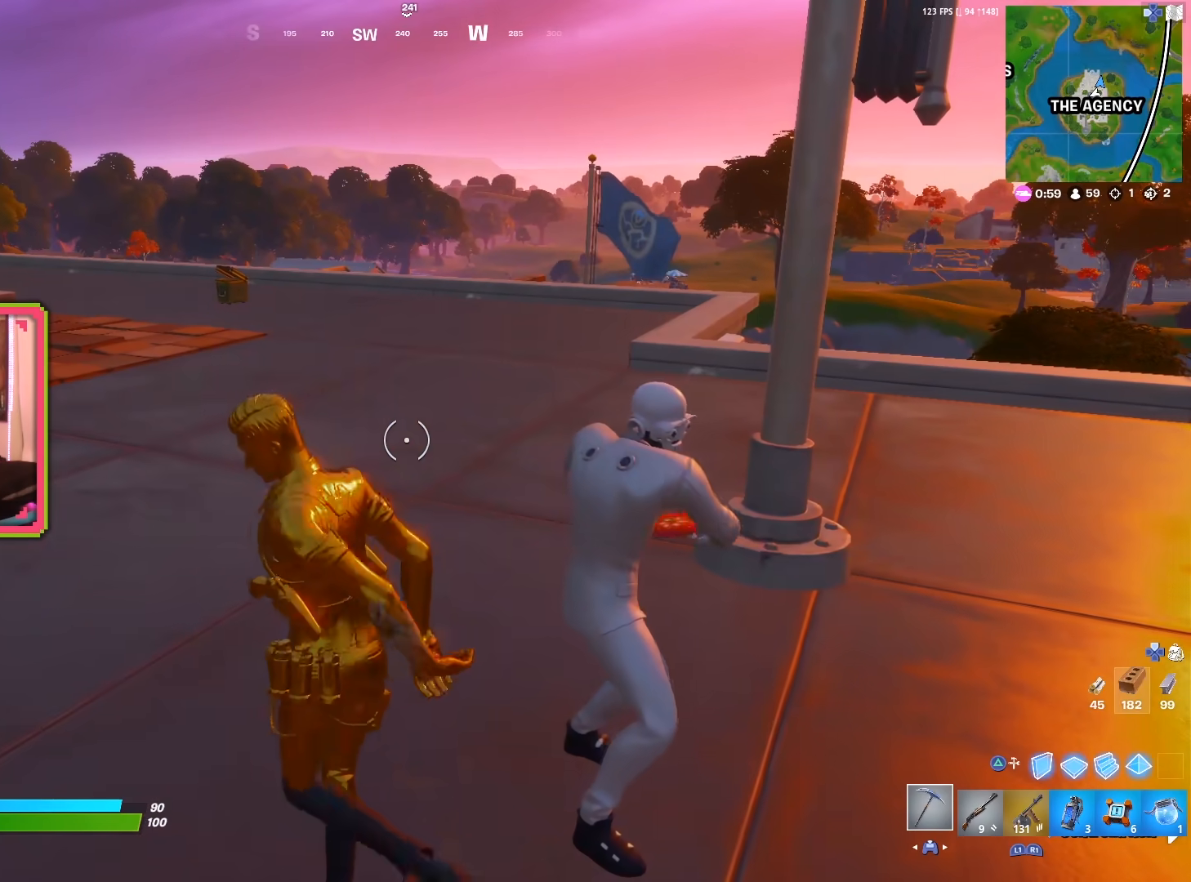
{"buttons": [], "left_stick": "center", "right_stick": "center", "events": []}
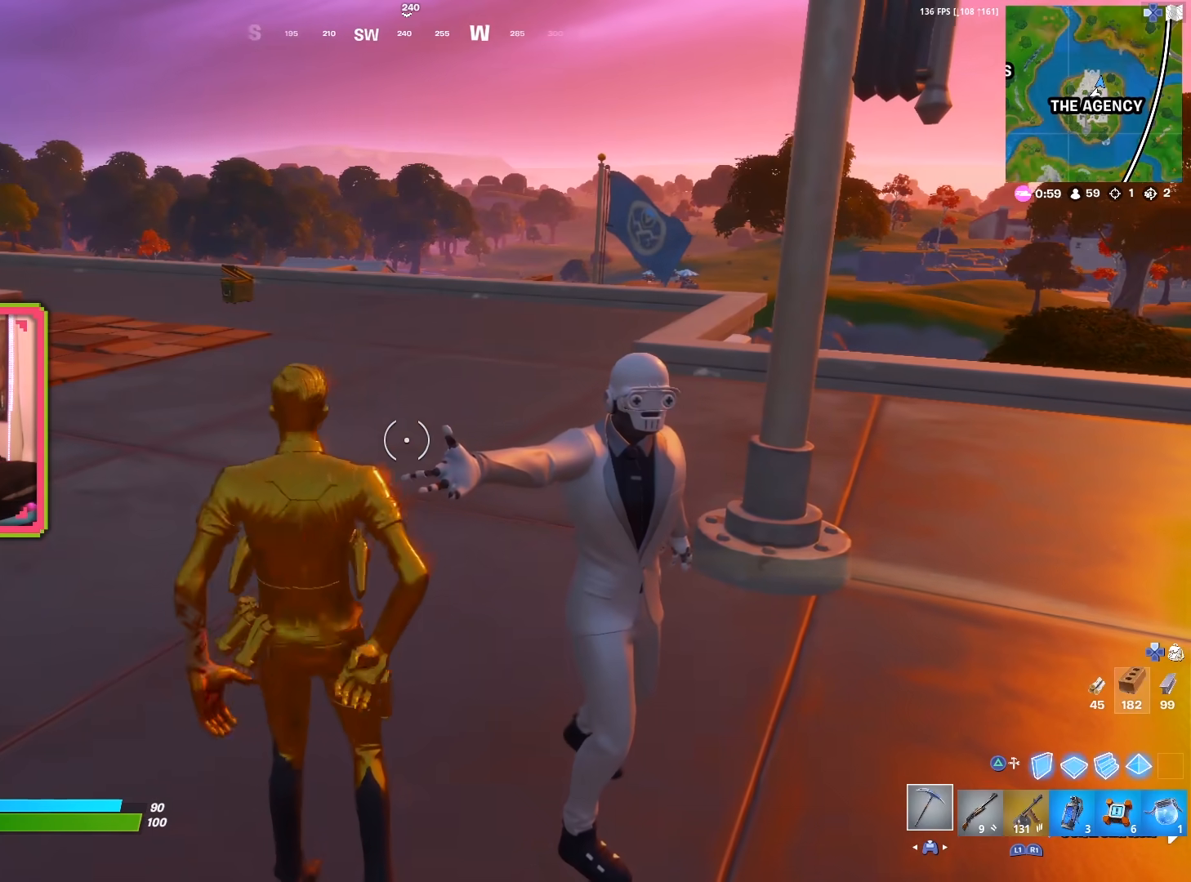
{"buttons": [], "left_stick": "center", "right_stick": "left", "events": [[300, "right_stick", "left"]]}
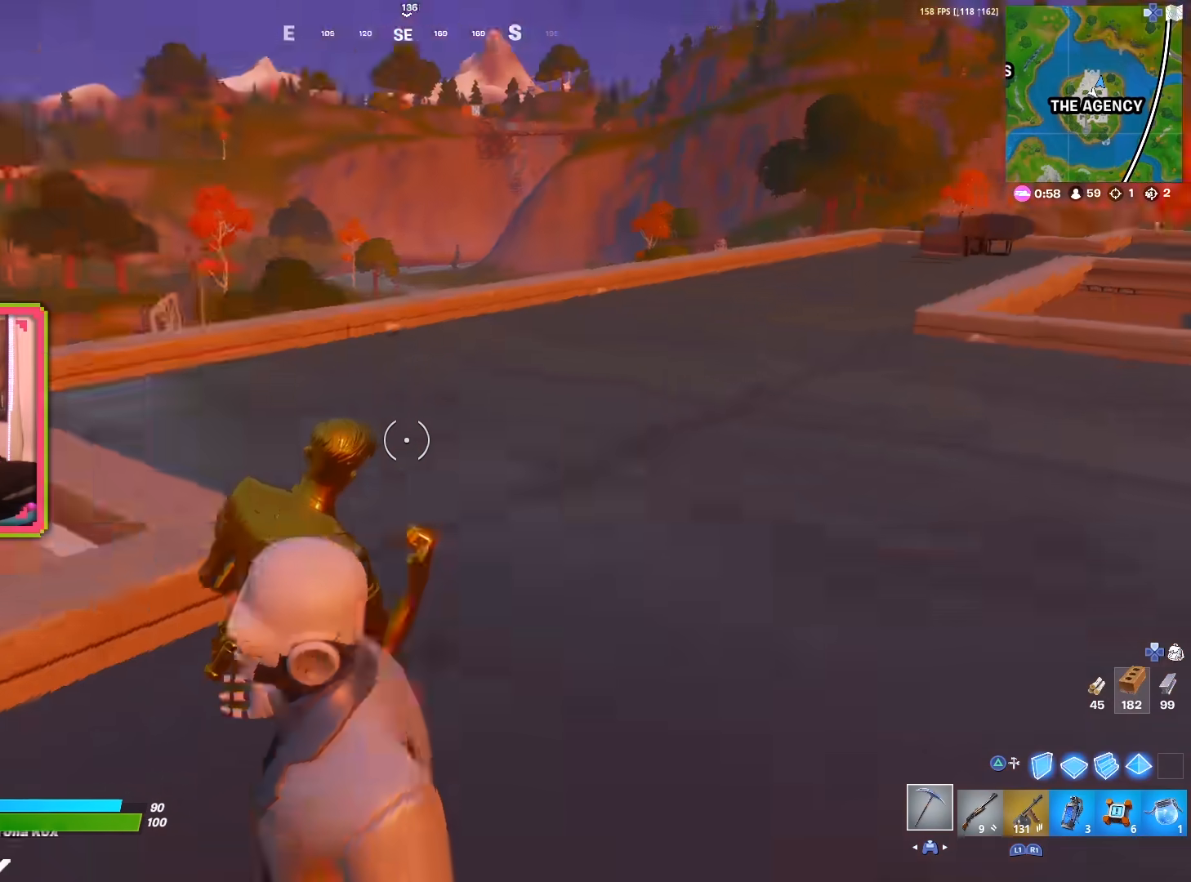
{"buttons": [], "left_stick": "right", "right_stick": "center", "events": [[50, "left_stick", "up-left"], [67, "right_stick", "down"], [133, "left_stick", "up-right"], [133, "right_stick", "center"], [383, "left_stick", "right"]]}
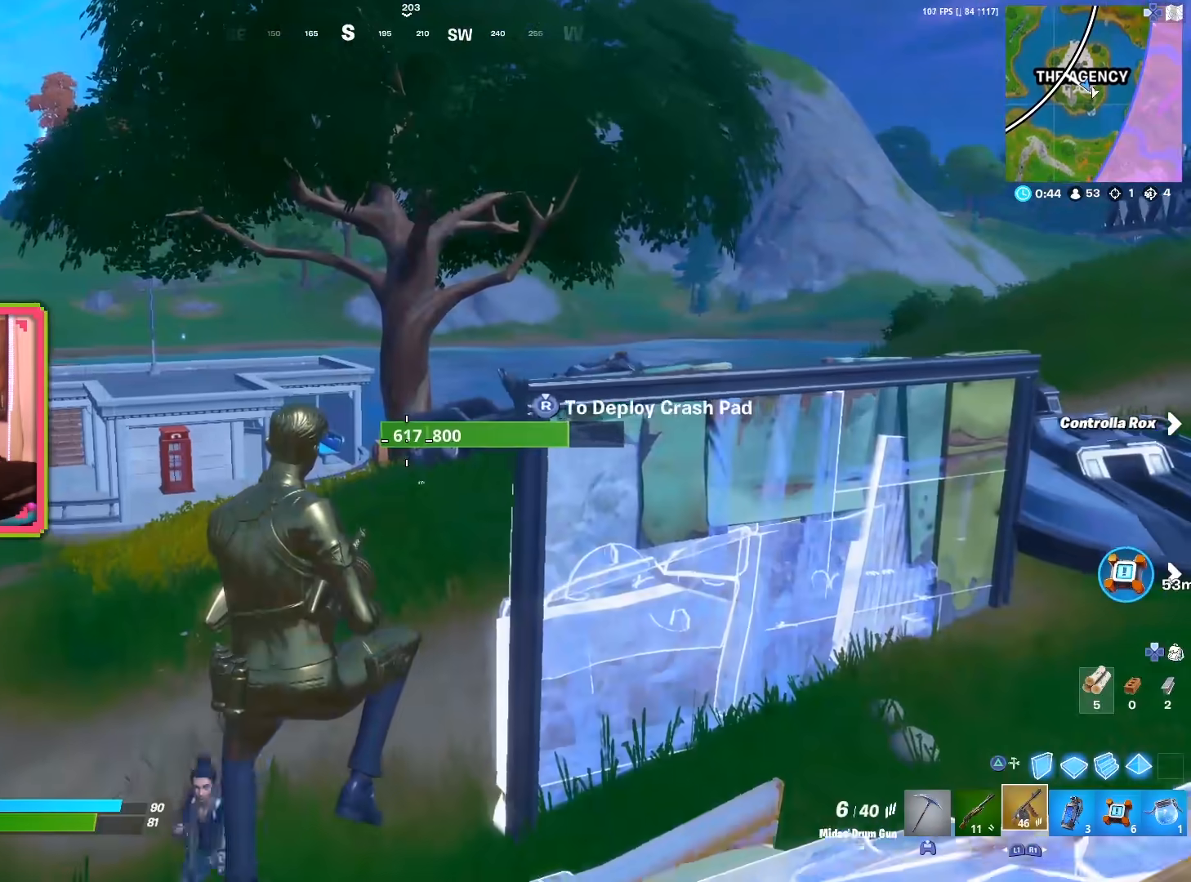
{"buttons": ["R2"], "left_stick": "left", "right_stick": "up-left", "events": [[117, "right_stick", "down-right"], [200, "left_stick", "up-left"], [217, "right_stick", "down-left"], [333, "right_stick", "up-left"], [450, "R2", "down"], [483, "left_stick", "left"]]}
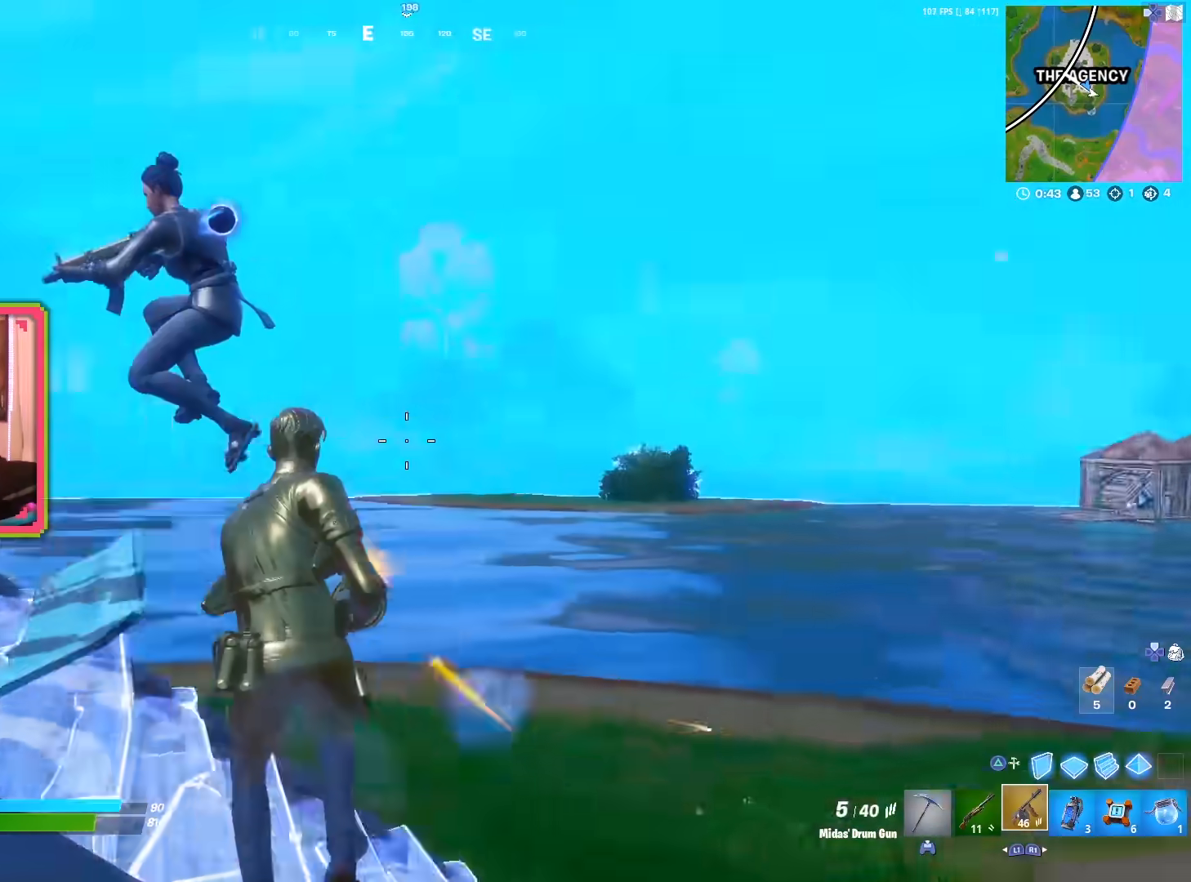
{"buttons": ["R2"], "left_stick": "up-left", "right_stick": "right", "events": [[33, "R2", "up"], [100, "R2", "down"], [200, "right_stick", "down-right"], [217, "left_stick", "up-left"], [400, "right_stick", "center"], [483, "right_stick", "right"]]}
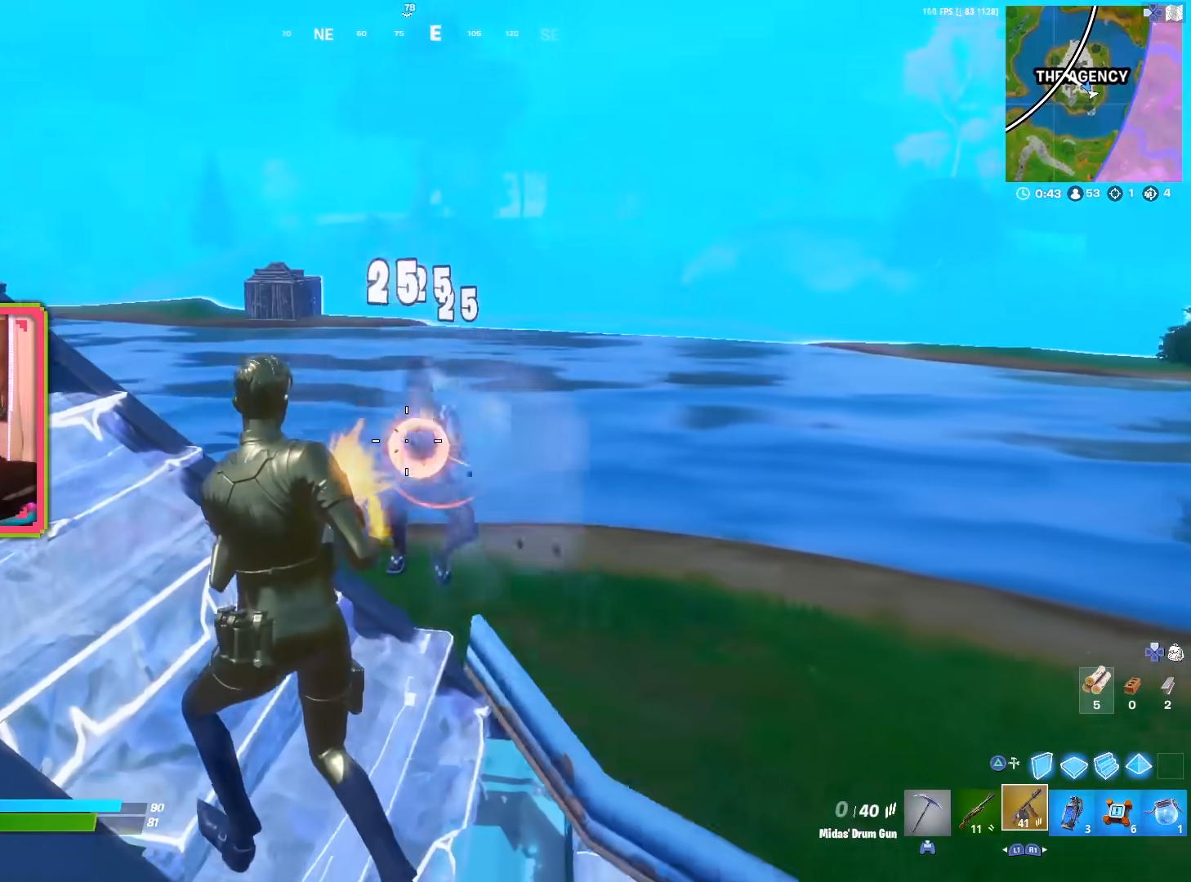
{"buttons": [], "left_stick": "up-left", "right_stick": "left", "events": [[117, "right_stick", "center"], [217, "right_stick", "down"], [333, "R2", "up"], [400, "right_stick", "left"]]}
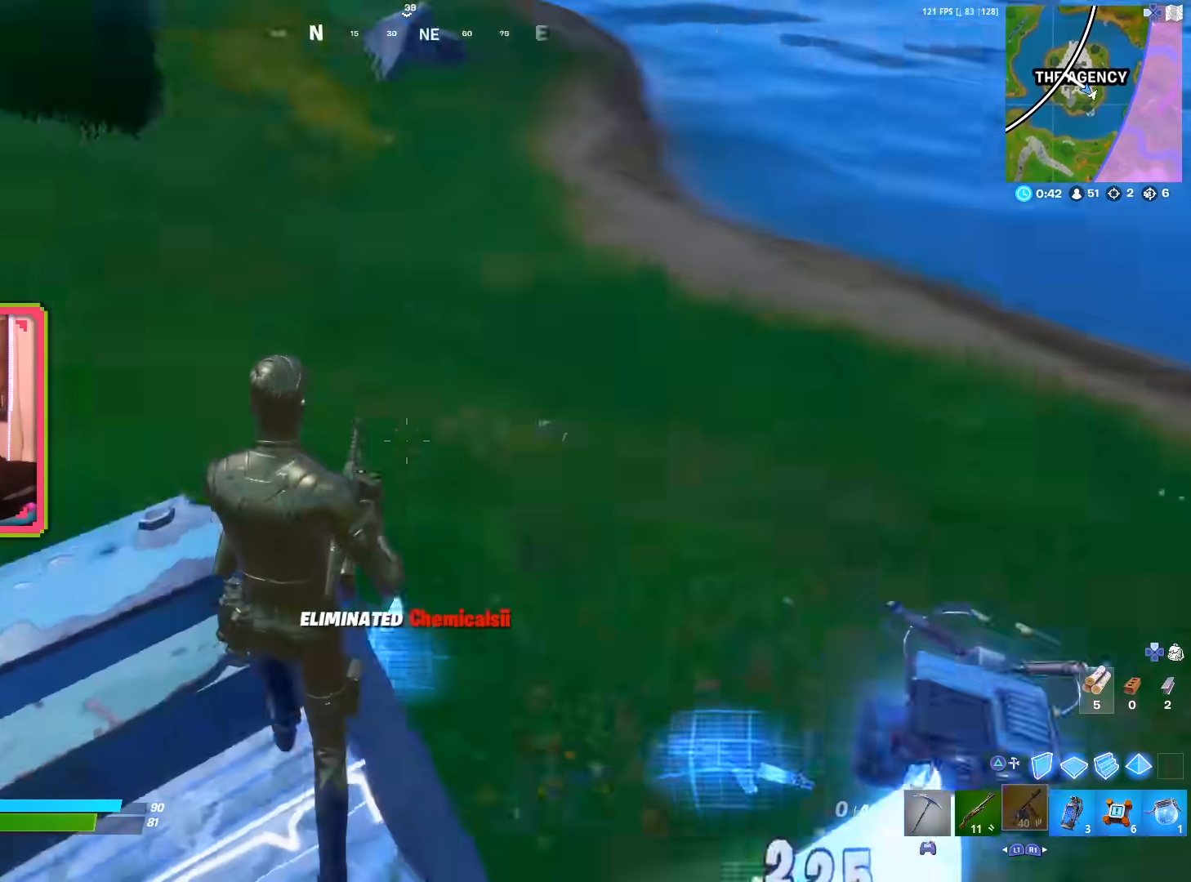
{"buttons": [], "left_stick": "right", "right_stick": "left", "events": [[33, "left_stick", "up"], [217, "SQUARE", "down"], [217, "right_stick", "center"], [233, "left_stick", "up-right"], [283, "right_stick", "left"], [300, "SQUARE", "up"], [483, "left_stick", "right"]]}
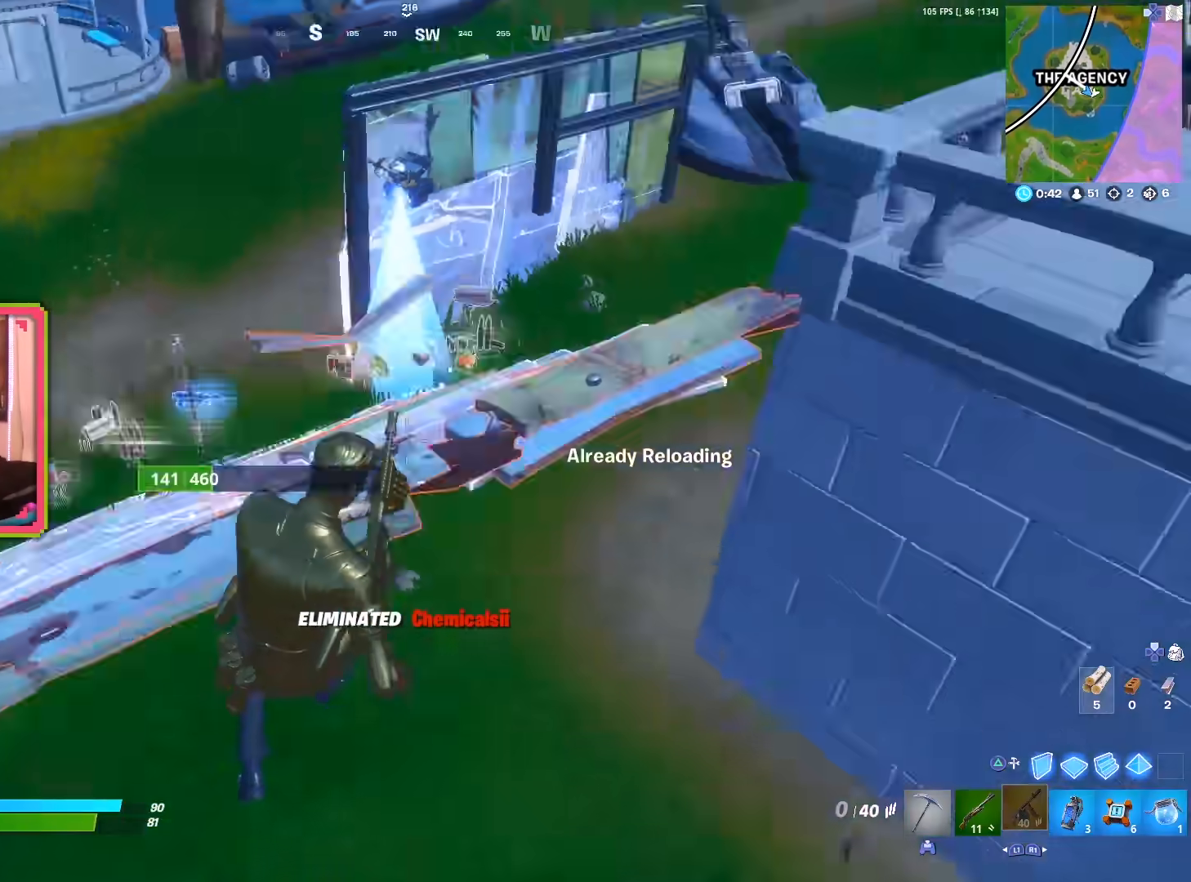
{"buttons": [], "left_stick": "up-left", "right_stick": "center", "events": [[83, "right_stick", "center"], [150, "right_stick", "left"], [167, "left_stick", "down"], [217, "left_stick", "left"], [350, "left_stick", "up-left"], [433, "right_stick", "center"]]}
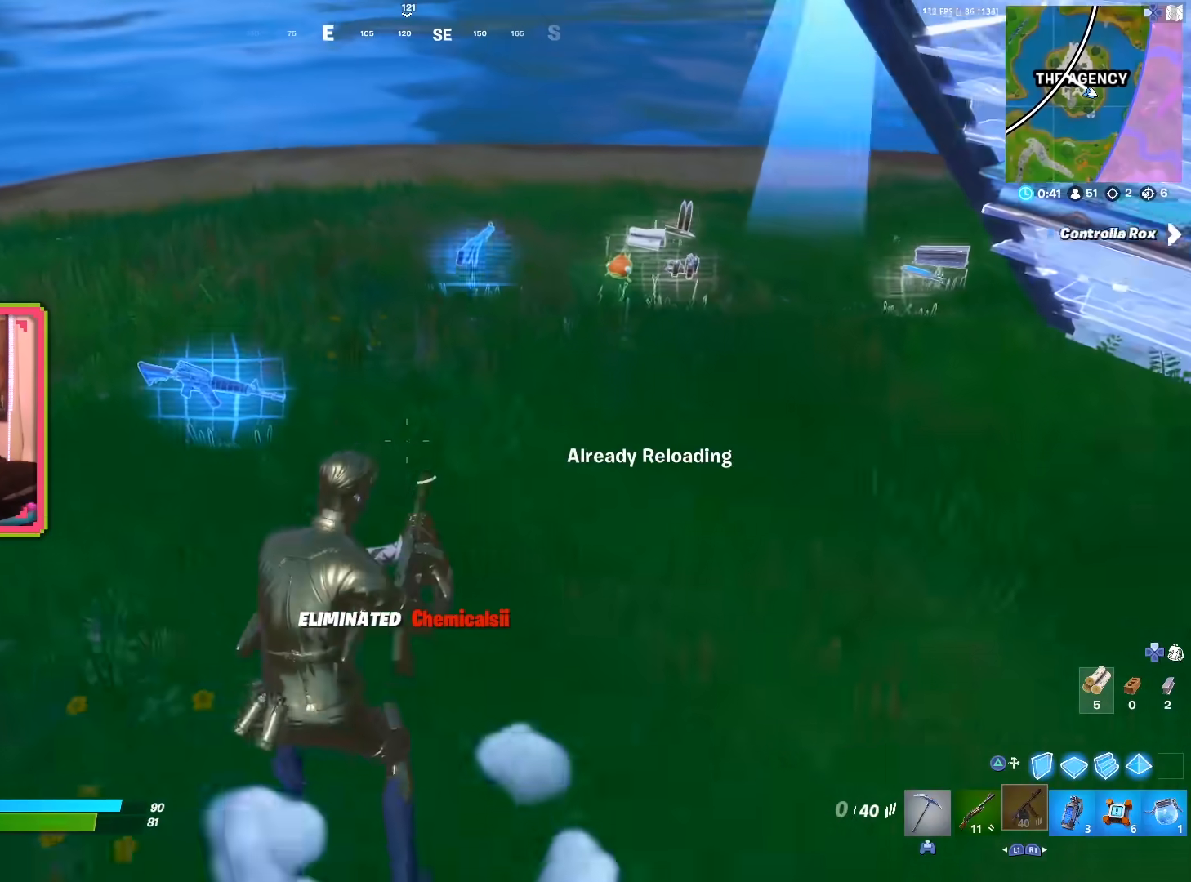
{"buttons": [], "left_stick": "up", "right_stick": "center", "events": [[283, "left_stick", "up"], [383, "right_stick", "right"], [450, "right_stick", "center"]]}
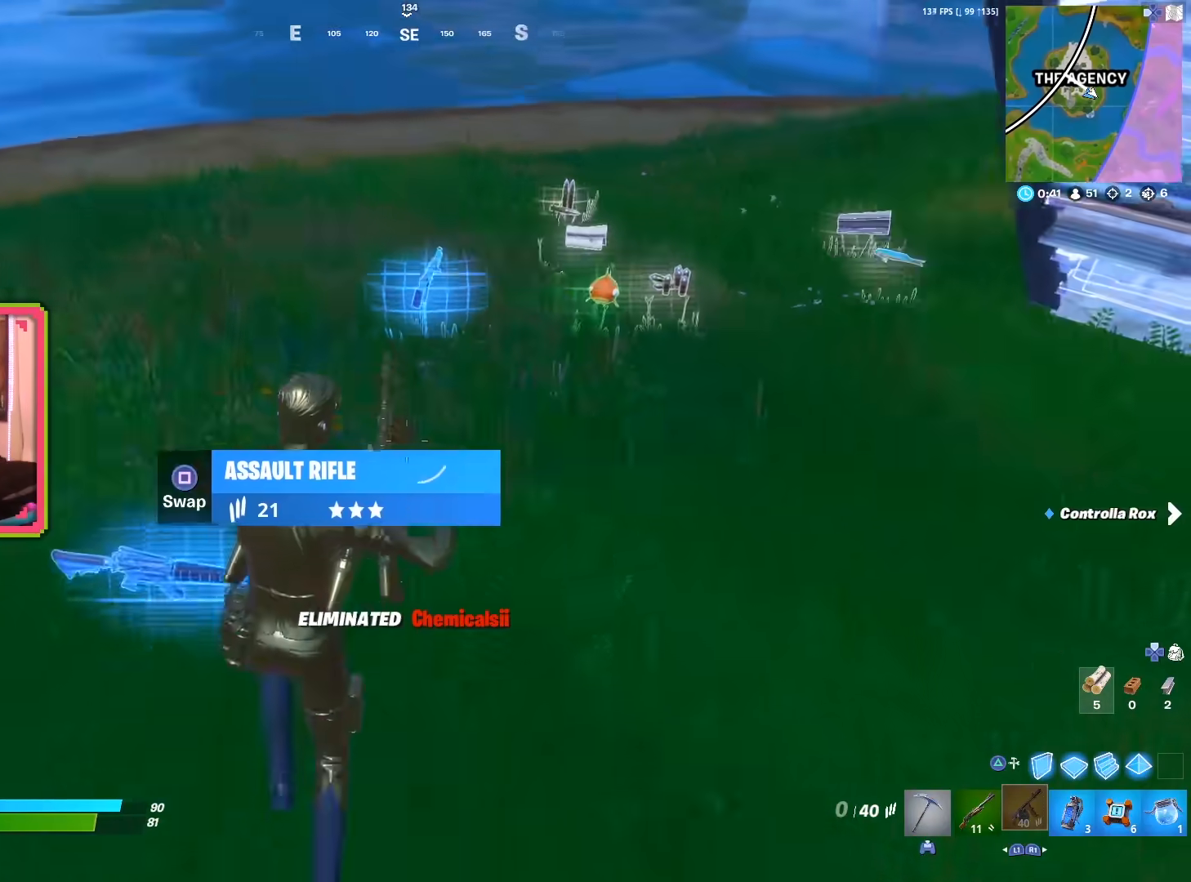
{"buttons": [], "left_stick": "right", "right_stick": "up-right", "events": [[183, "left_stick", "center"], [200, "SQUARE", "down"], [333, "SQUARE", "up"], [400, "left_stick", "right"], [450, "right_stick", "up-right"]]}